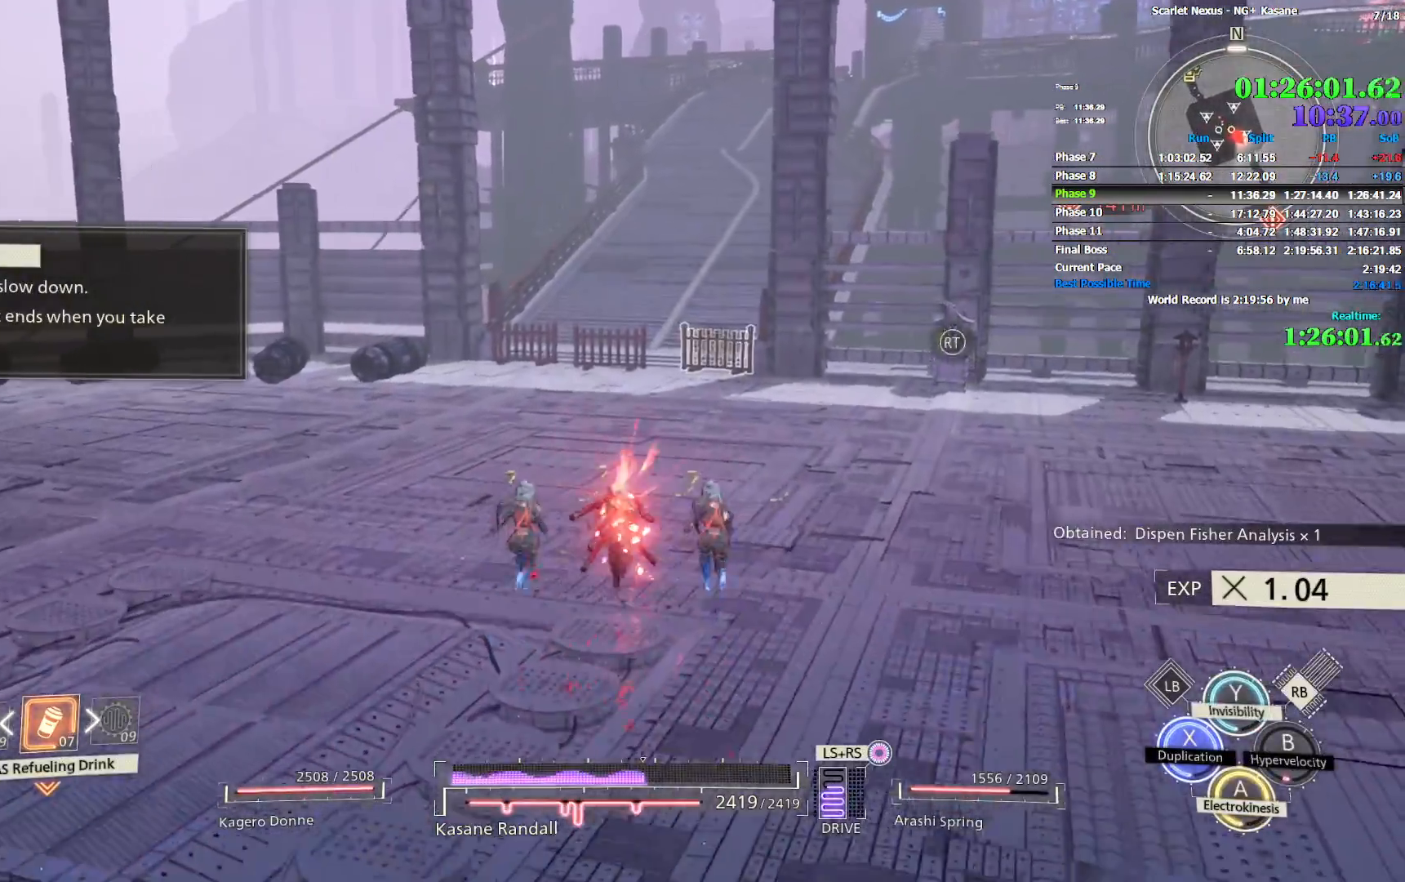
Gameplay with a controller (PlayStation layout); each line is a JSON object with the inputs held at the frame after it. "events" lists button and stick changes between this image and that frame as [ms after this image, input, new state], when the widget could be followed in between. Not read: START.
{"buttons": ["SQUARE", "R1"], "left_stick": "up", "right_stick": "center", "events": [[500, "SQUARE", "down"]]}
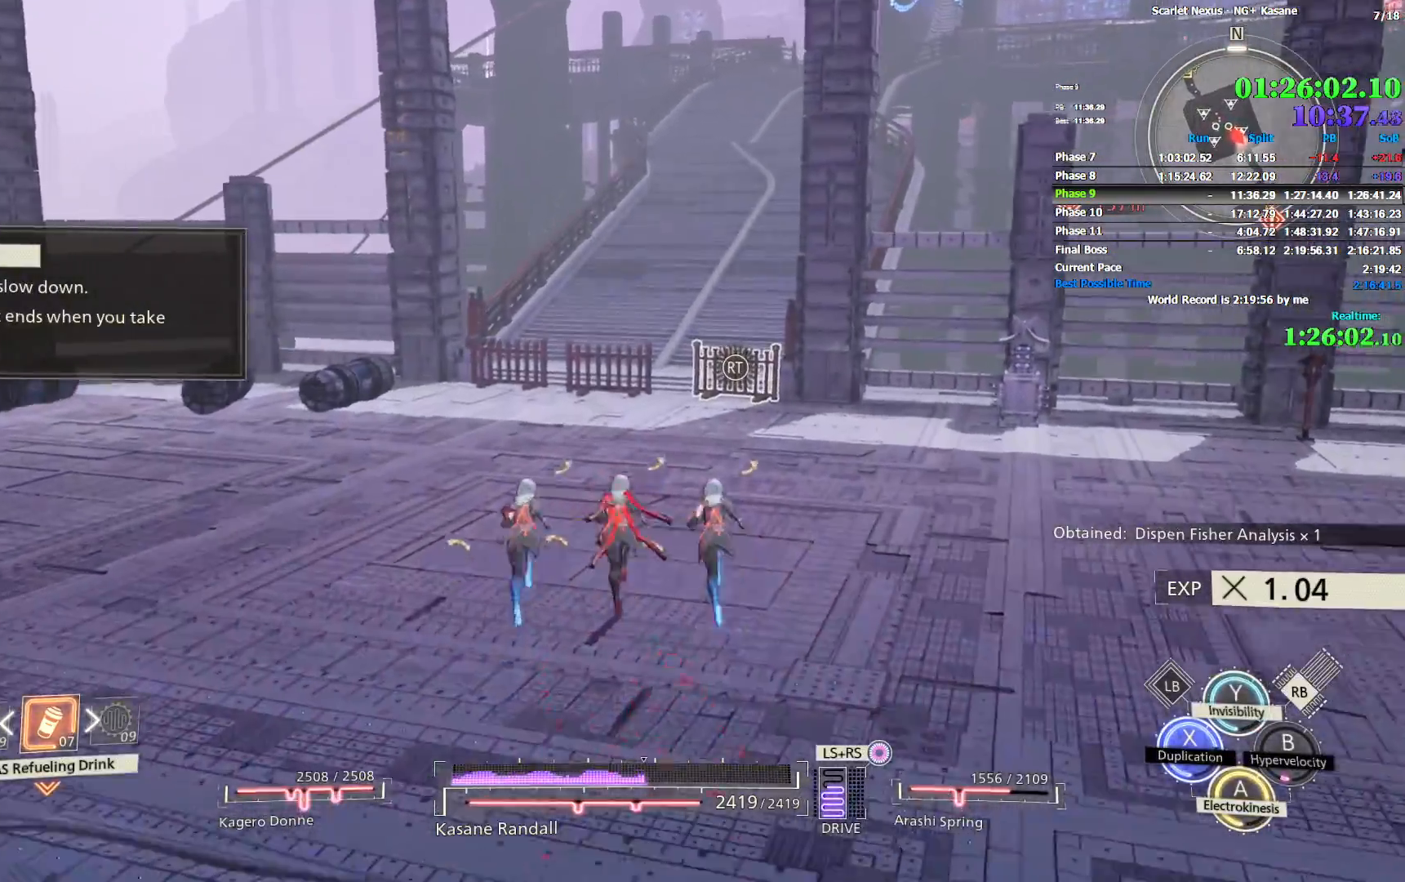
{"buttons": ["R1"], "left_stick": "up", "right_stick": "center", "events": [[50, "SQUARE", "up"], [383, "right_stick", "up"], [500, "right_stick", "center"]]}
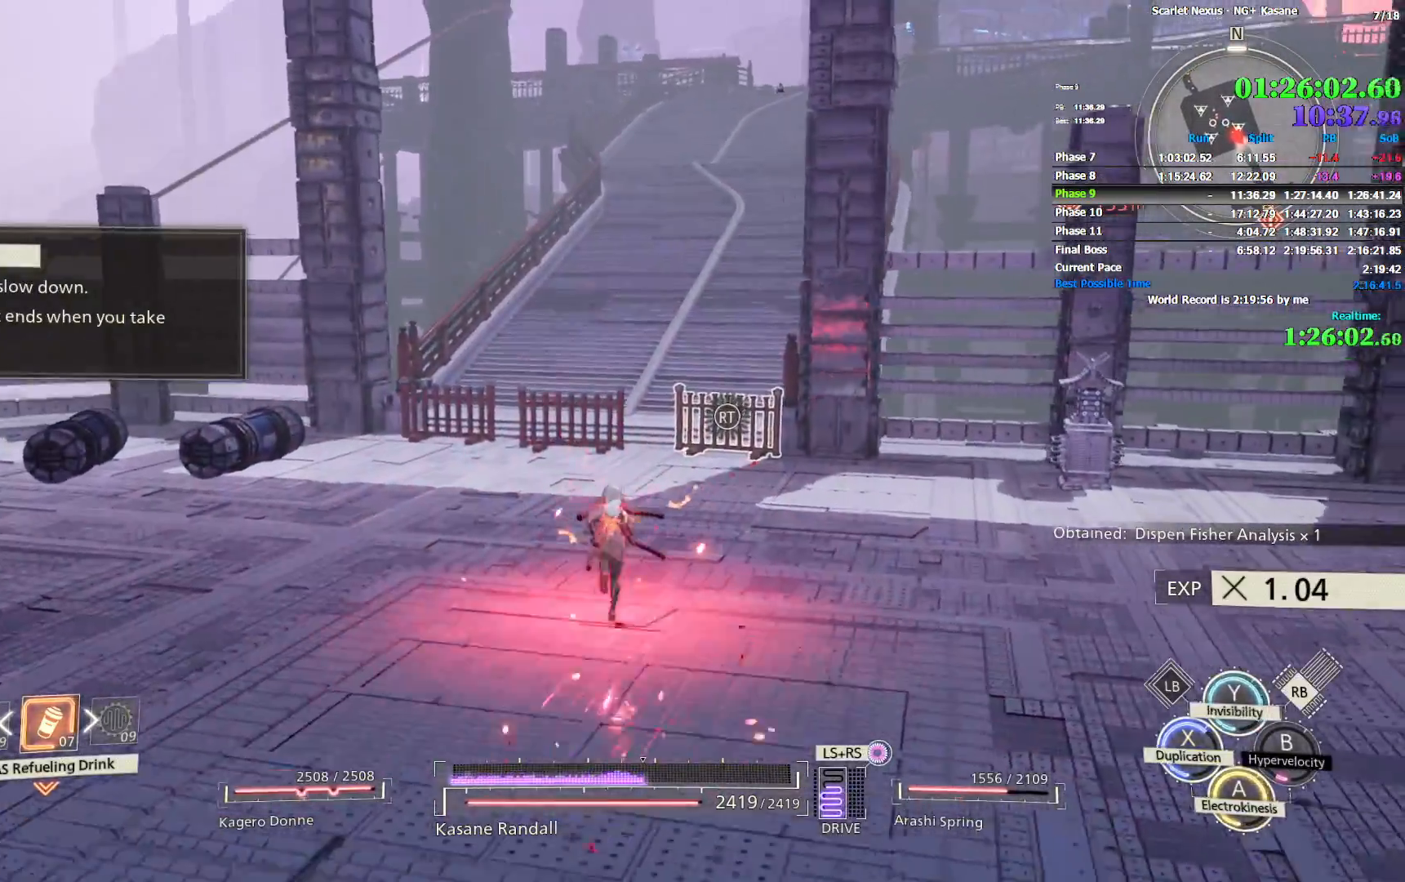
{"buttons": ["CROSS"], "left_stick": "up", "right_stick": "center", "events": [[167, "R1", "up"], [233, "right_stick", "right"], [350, "right_stick", "center"], [450, "CROSS", "down"]]}
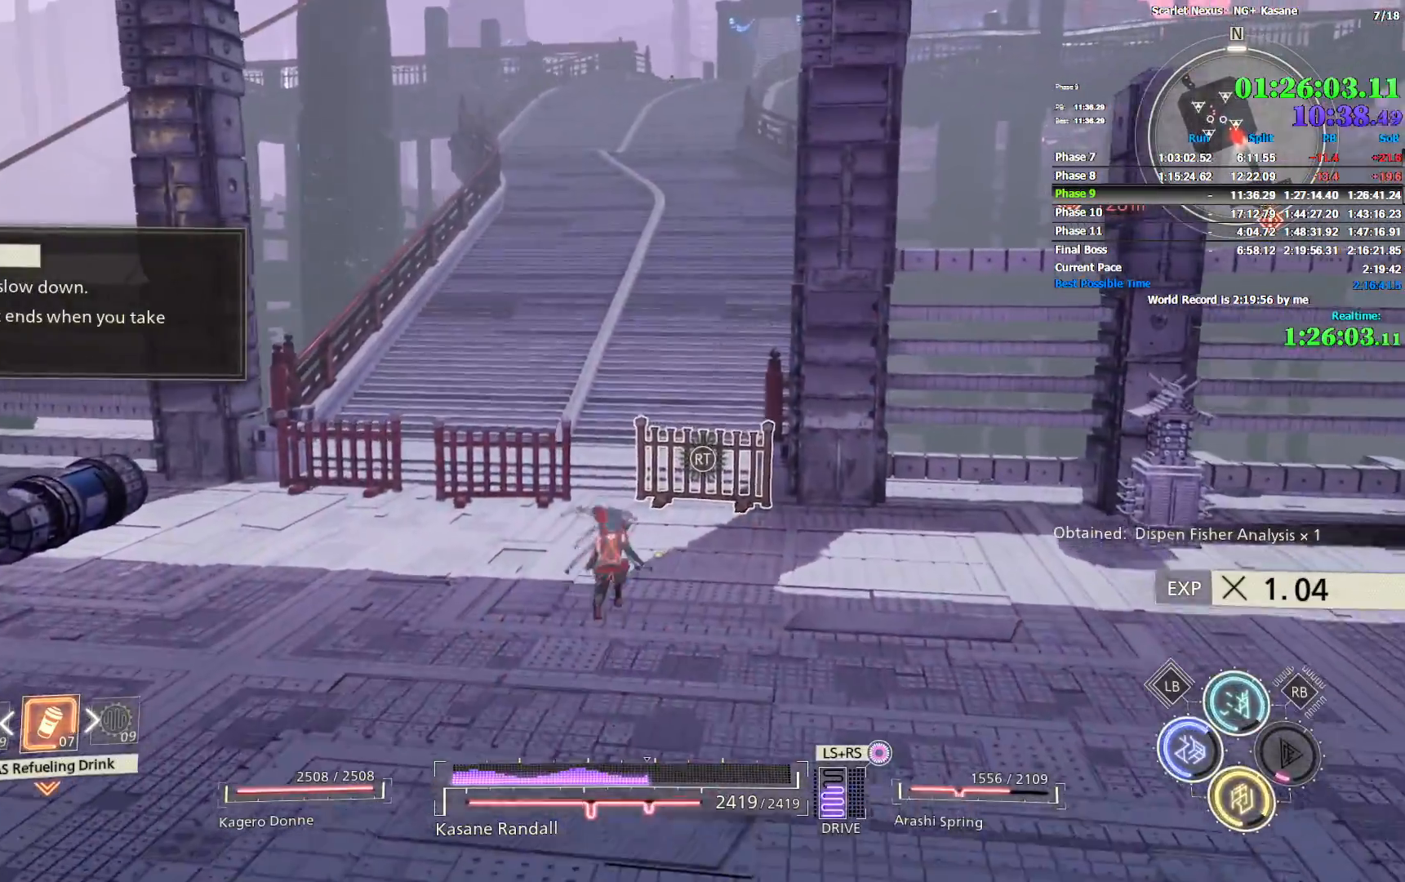
{"buttons": [], "left_stick": "up", "right_stick": "center", "events": [[133, "CROSS", "up"], [283, "CROSS", "down"], [283, "right_stick", "up-right"], [383, "CROSS", "up"], [417, "right_stick", "center"]]}
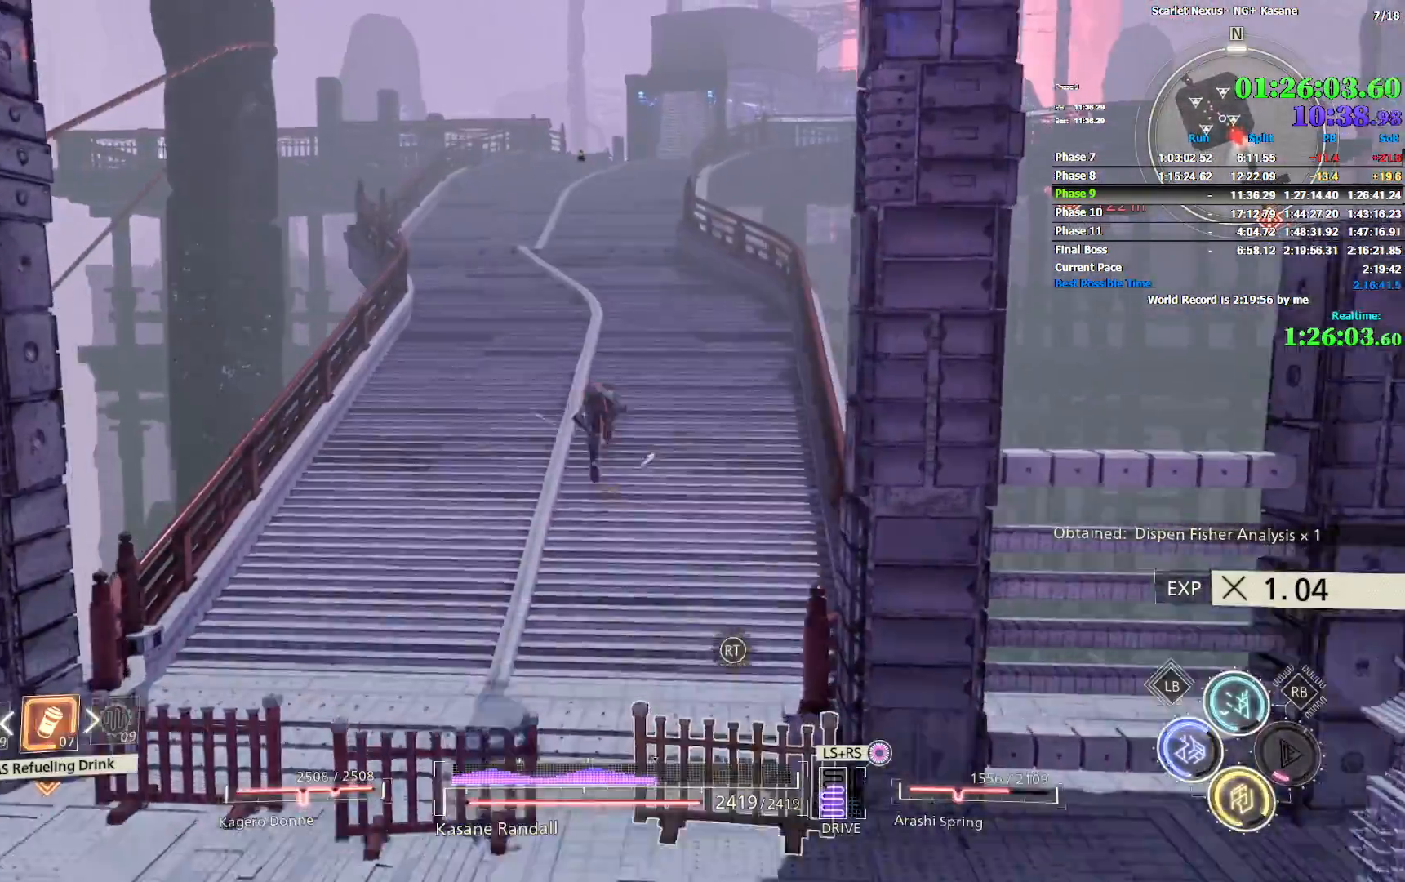
{"buttons": [], "left_stick": "up", "right_stick": "up-left", "events": [[233, "right_stick", "up-left"], [317, "right_stick", "center"], [500, "right_stick", "up-left"]]}
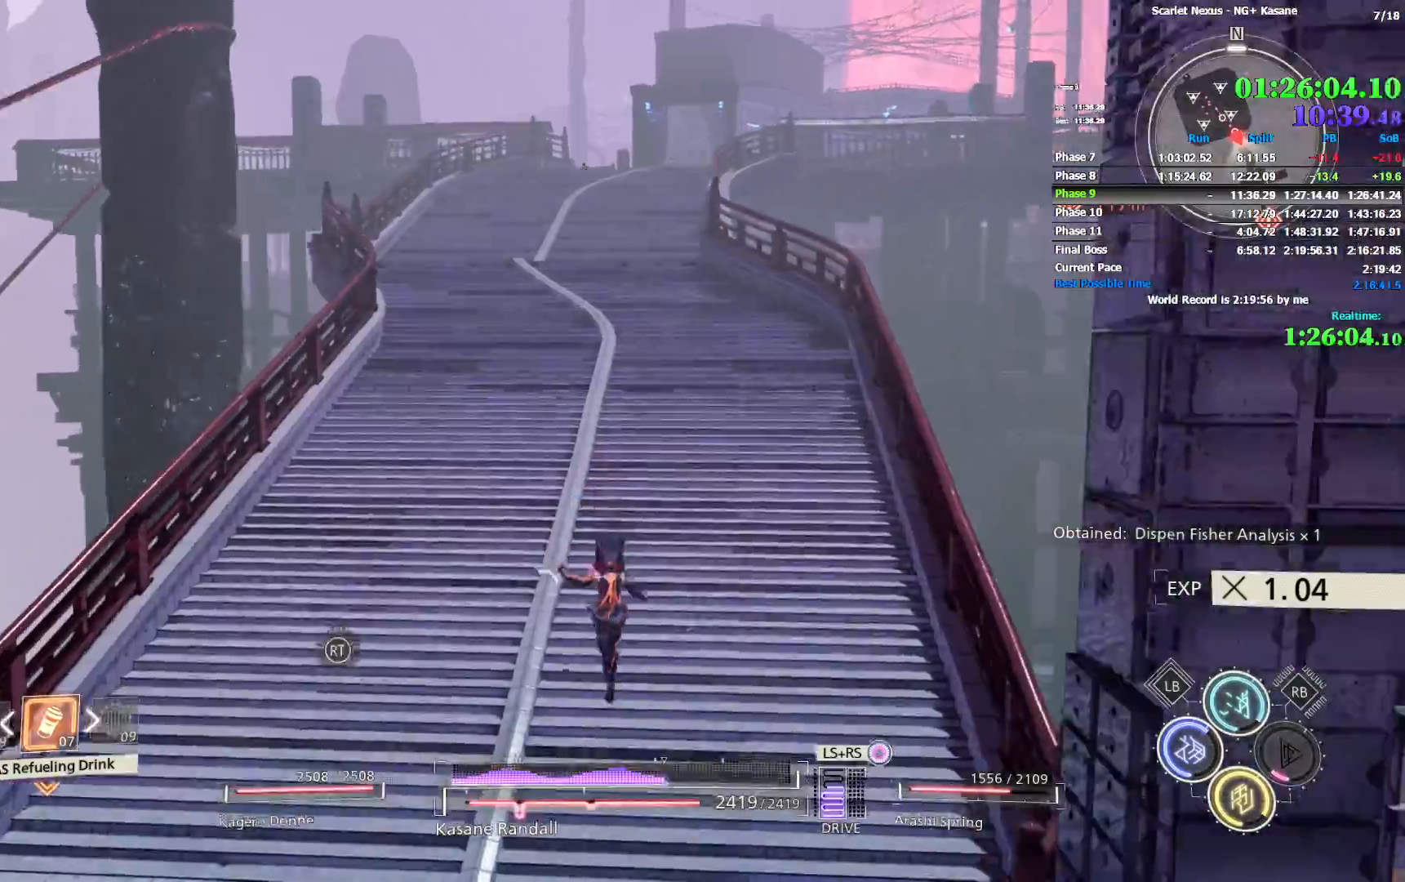
{"buttons": [], "left_stick": "up", "right_stick": "center", "events": [[50, "right_stick", "center"]]}
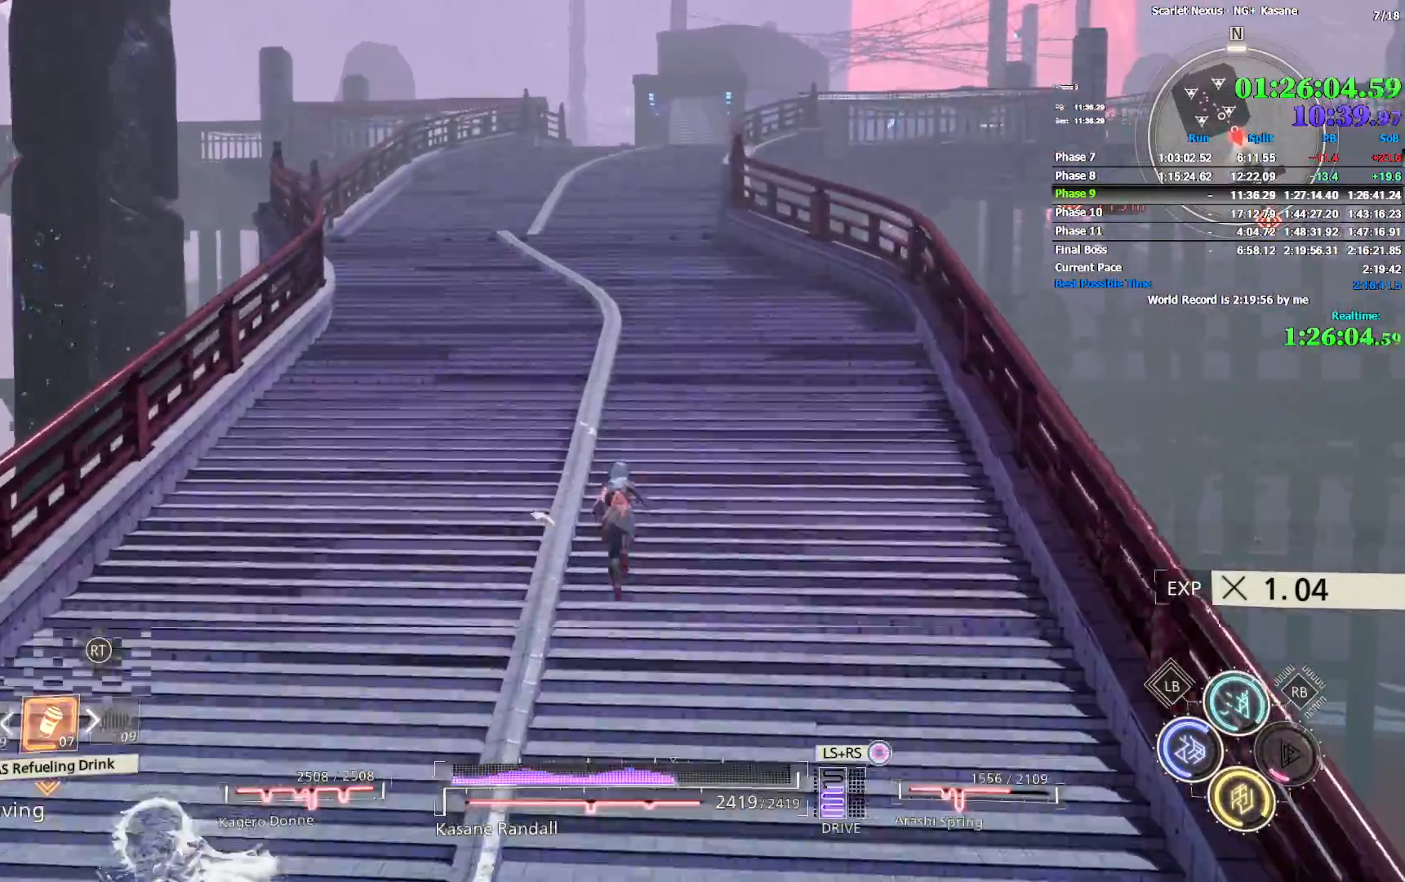
{"buttons": [], "left_stick": "up", "right_stick": "center", "events": []}
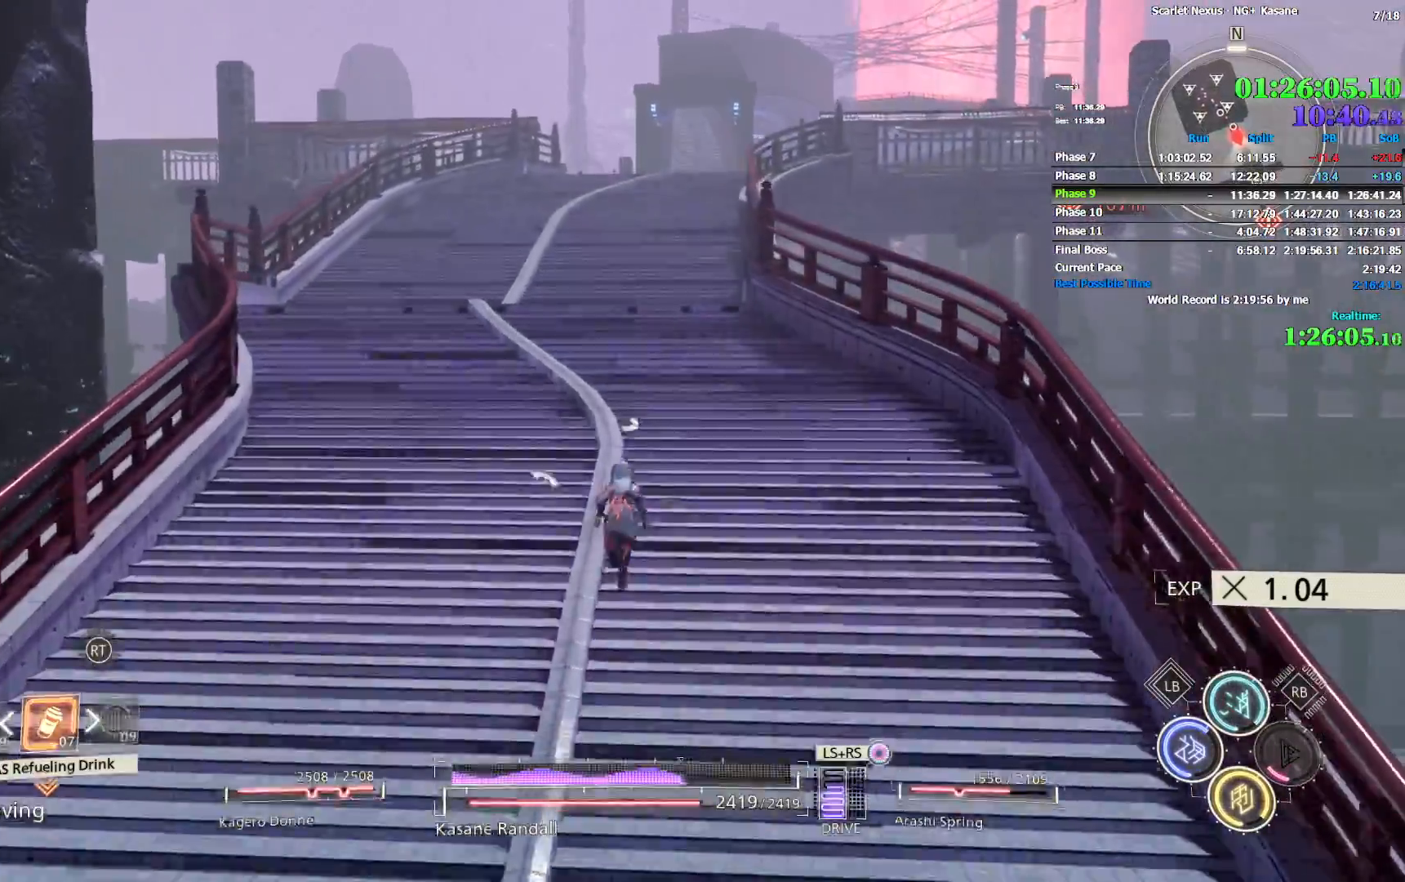
{"buttons": ["DPAD_LEFT"], "left_stick": "up", "right_stick": "center", "events": [[483, "DPAD_LEFT", "down"]]}
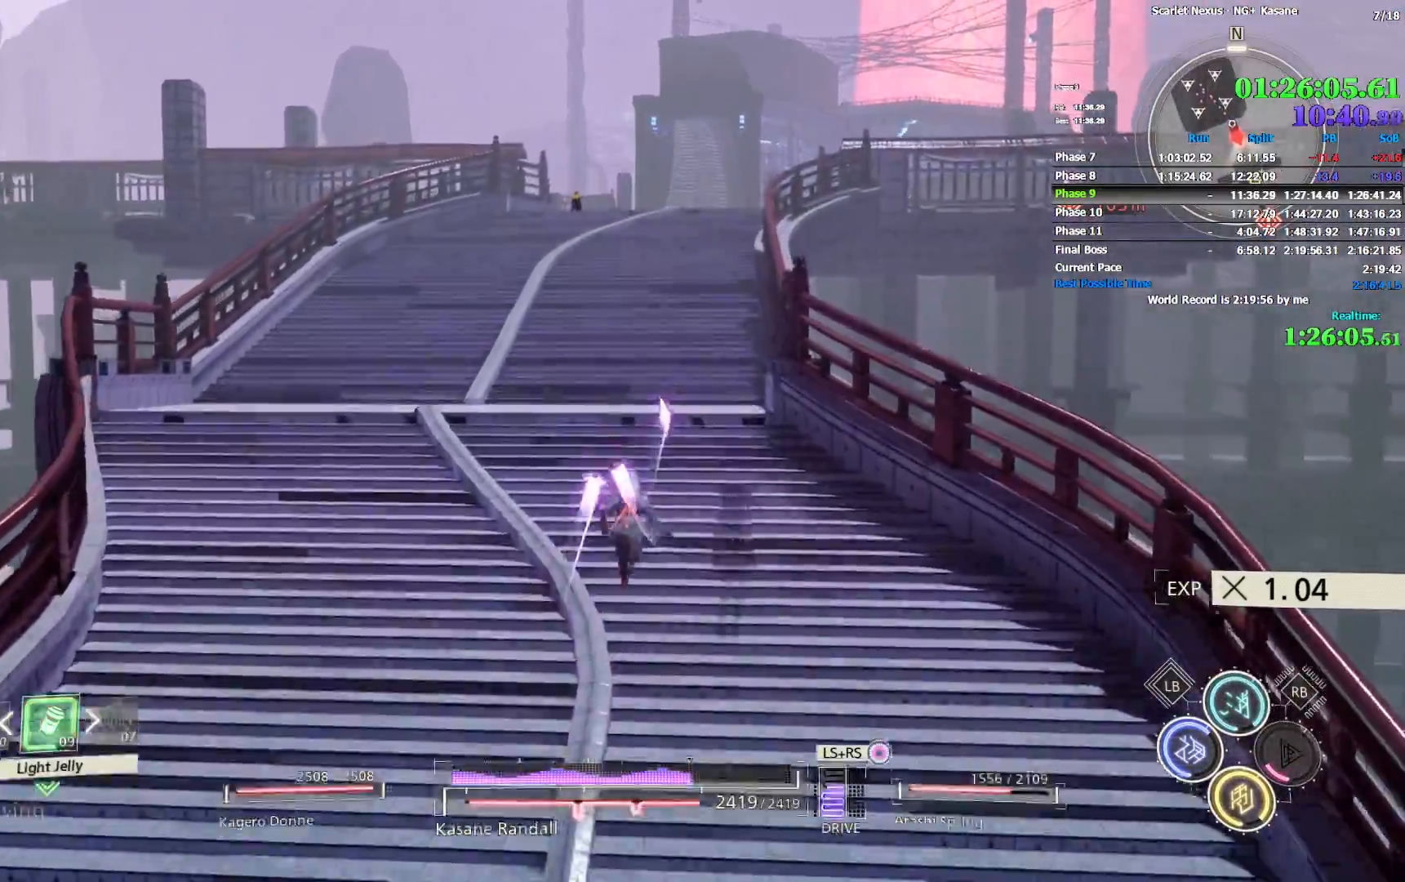
{"buttons": [], "left_stick": "up", "right_stick": "center", "events": [[50, "DPAD_LEFT", "up"]]}
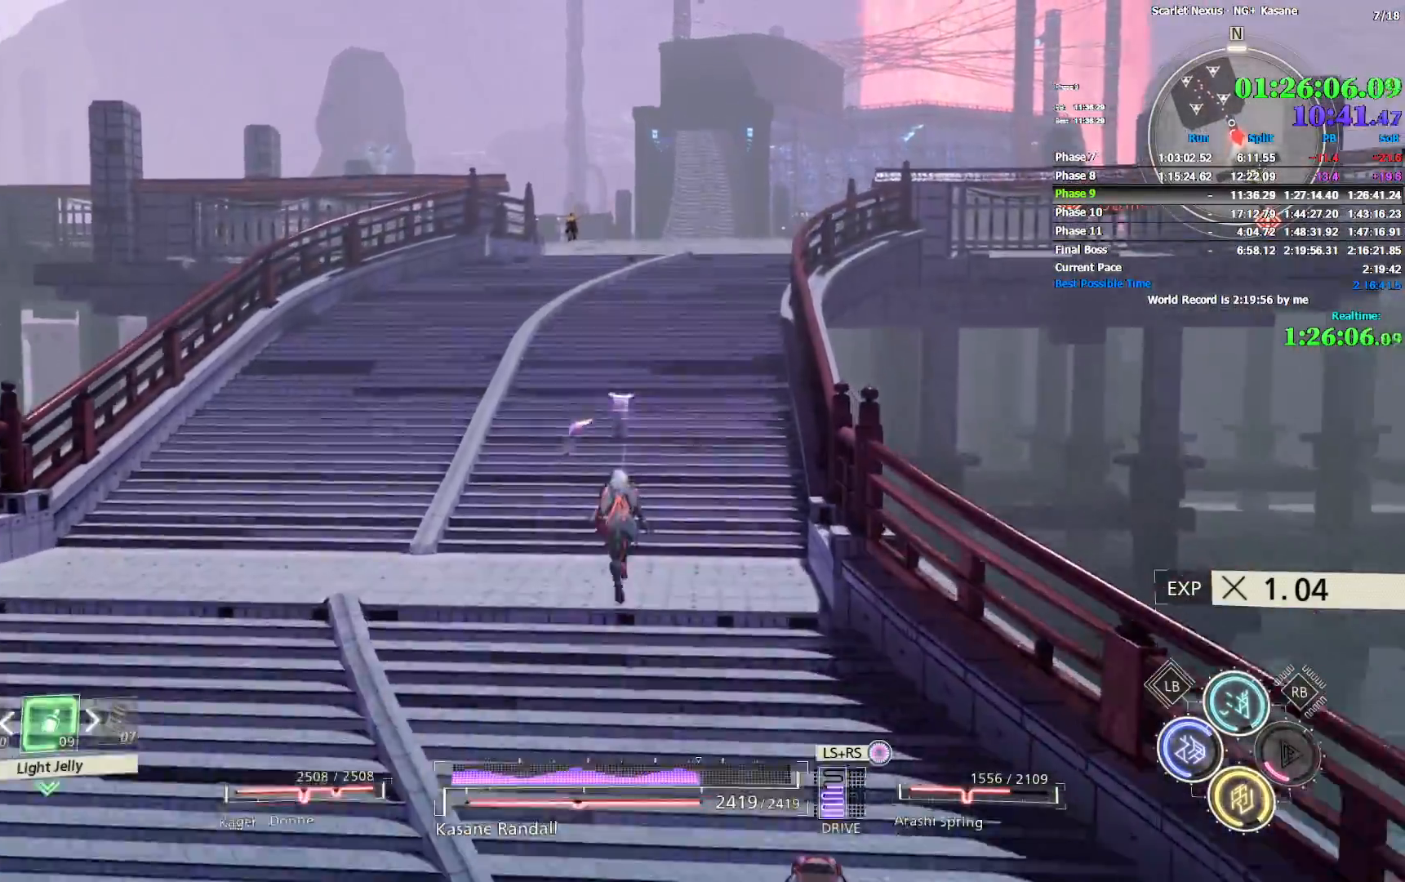
{"buttons": [], "left_stick": "up", "right_stick": "center", "events": []}
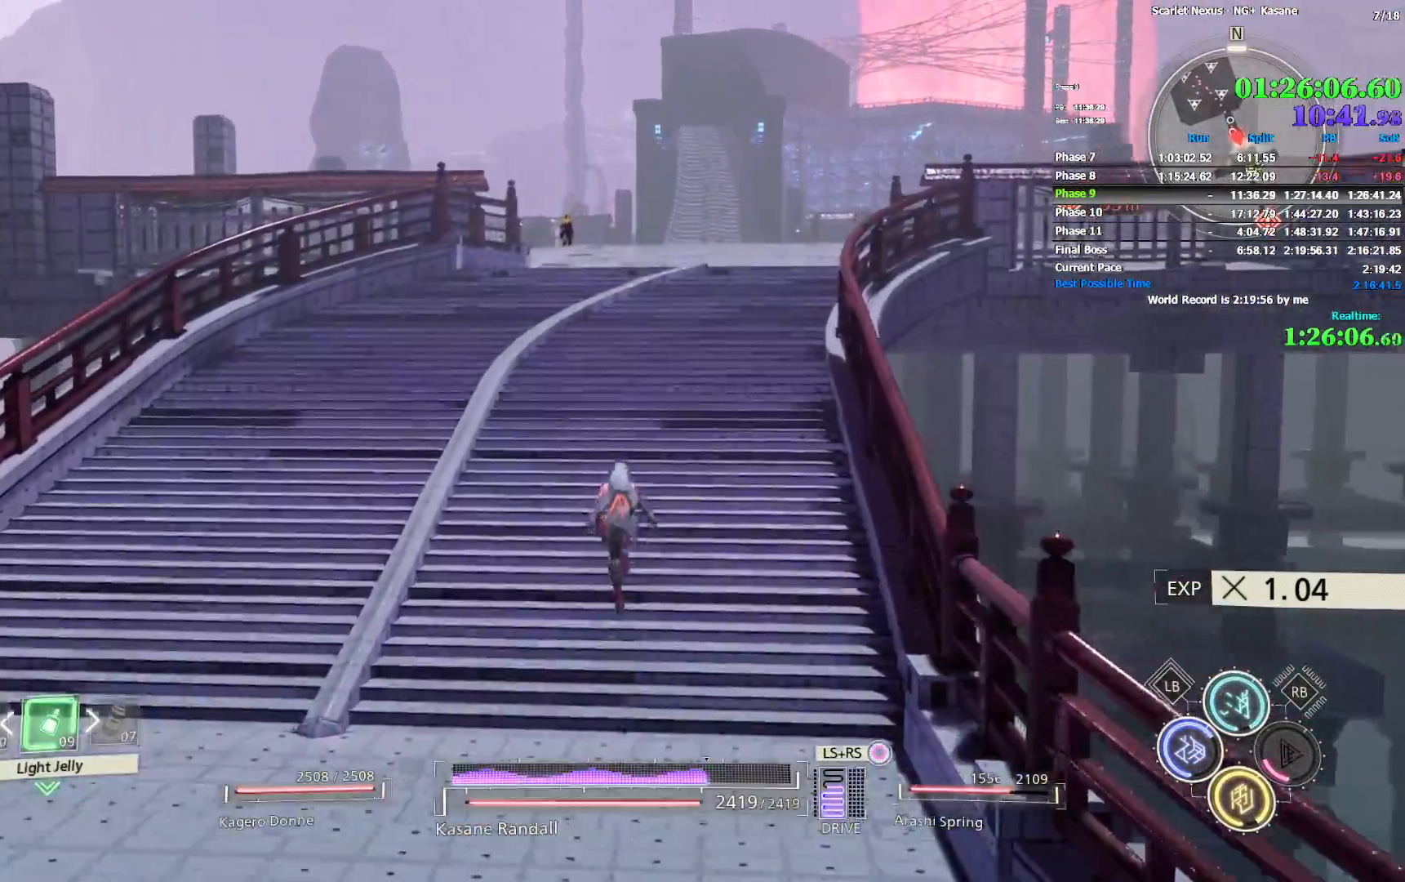
{"buttons": [], "left_stick": "up", "right_stick": "center", "events": []}
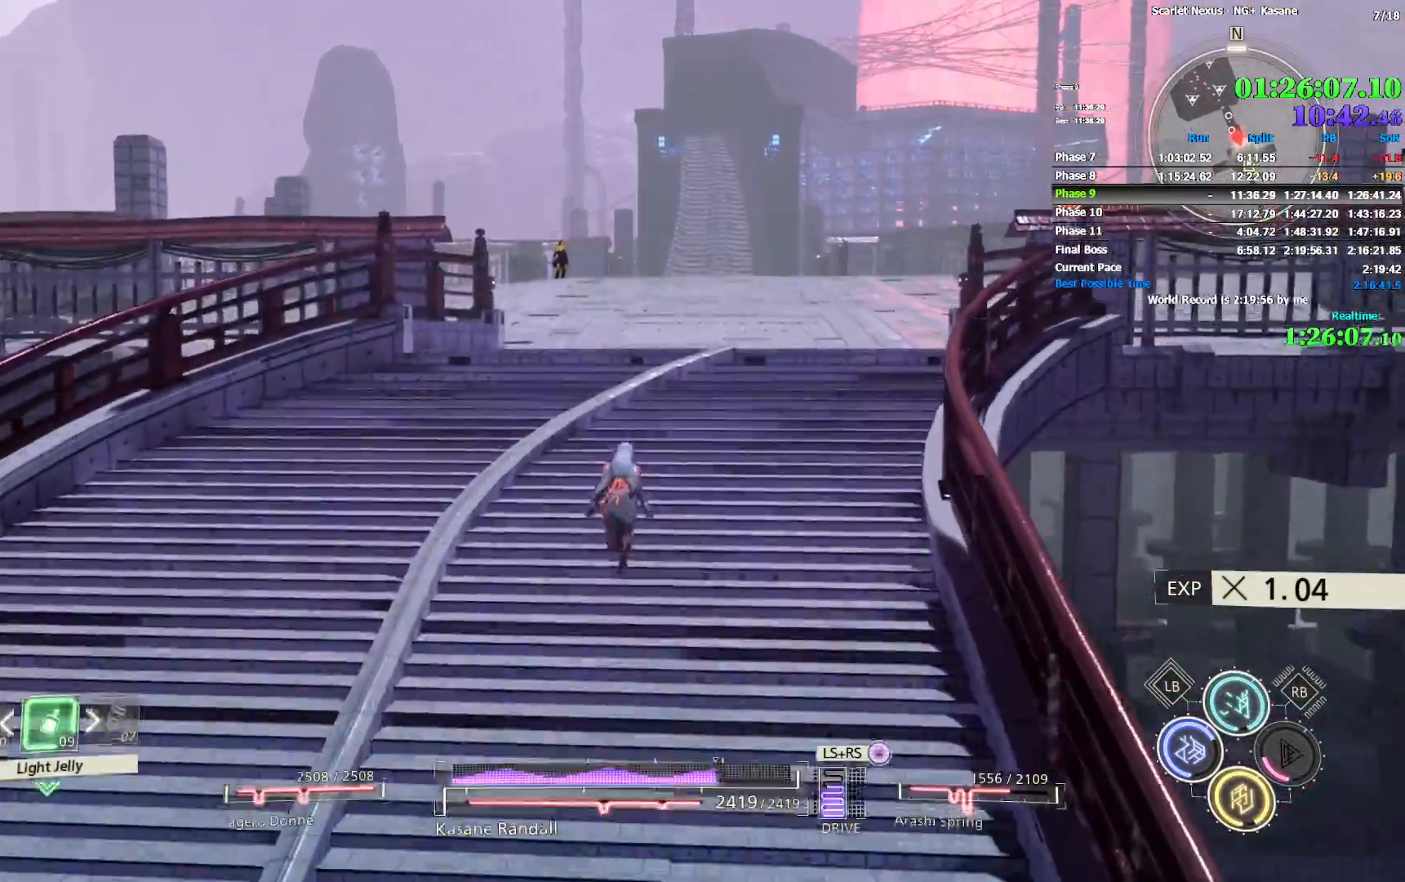
{"buttons": [], "left_stick": "up", "right_stick": "center", "events": []}